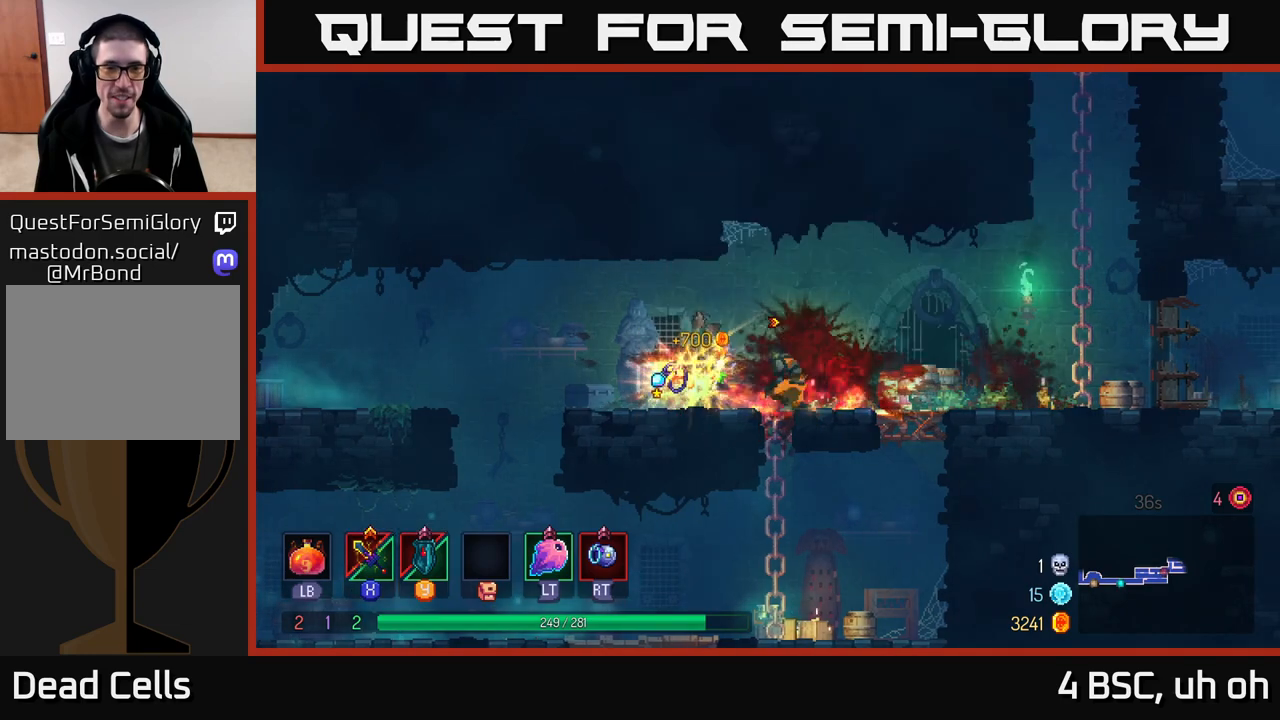
Gameplay with a controller (Xbox layout); each line is a JSON object with the inputs held at the frame after it. "events" lists button and stick changes between this image and that frame as [ms after this image, input, new state], when the widget could be followed in between. Not read: L3 R3.
{"buttons": [], "left_stick": "right", "right_stick": "center", "events": [[67, "R1", "up"], [67, "left_stick", "left"], [350, "R1", "down"], [383, "left_stick", "right"], [433, "R1", "up"]]}
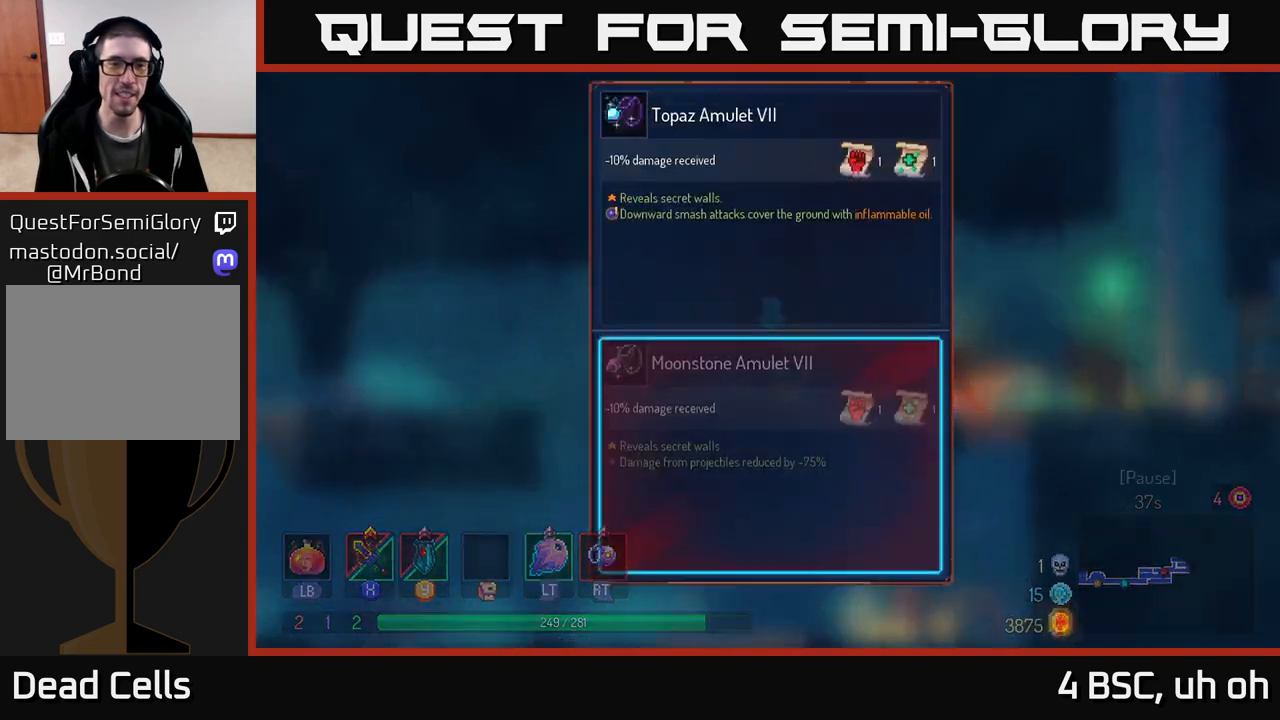
{"buttons": [], "left_stick": "center", "right_stick": "center", "events": [[17, "left_stick", "center"]]}
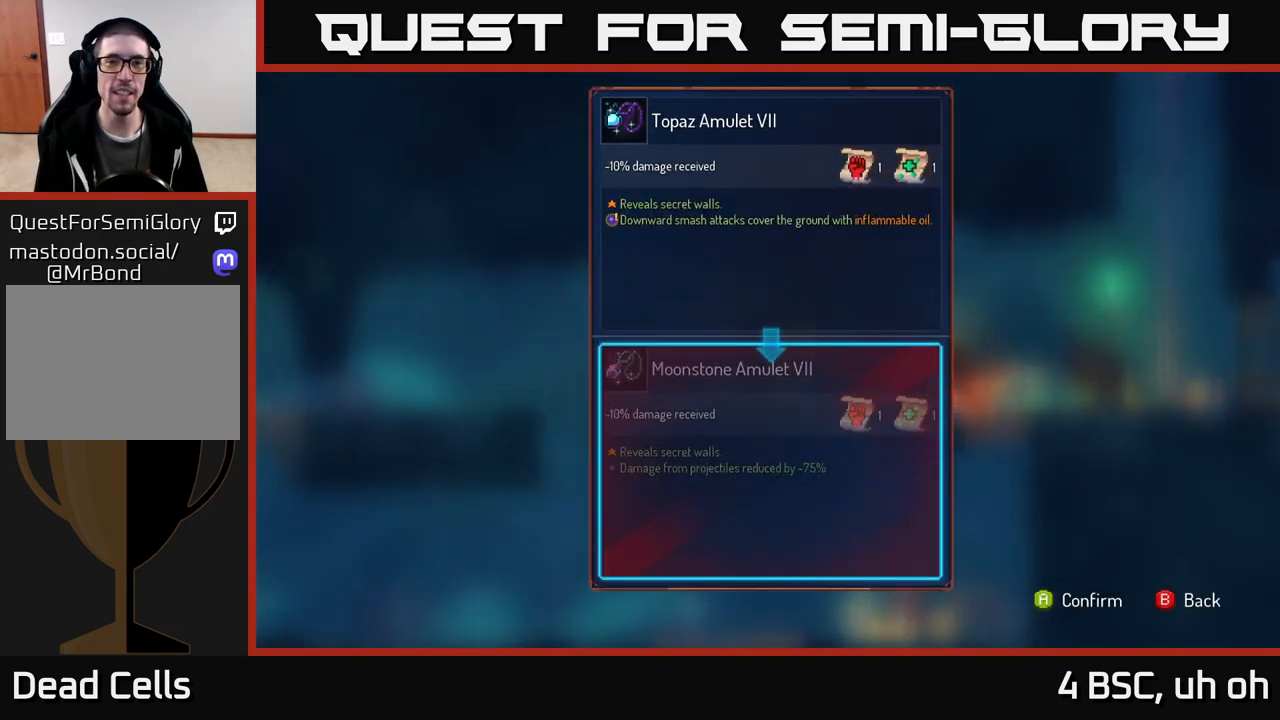
{"buttons": [], "left_stick": "center", "right_stick": "center", "events": []}
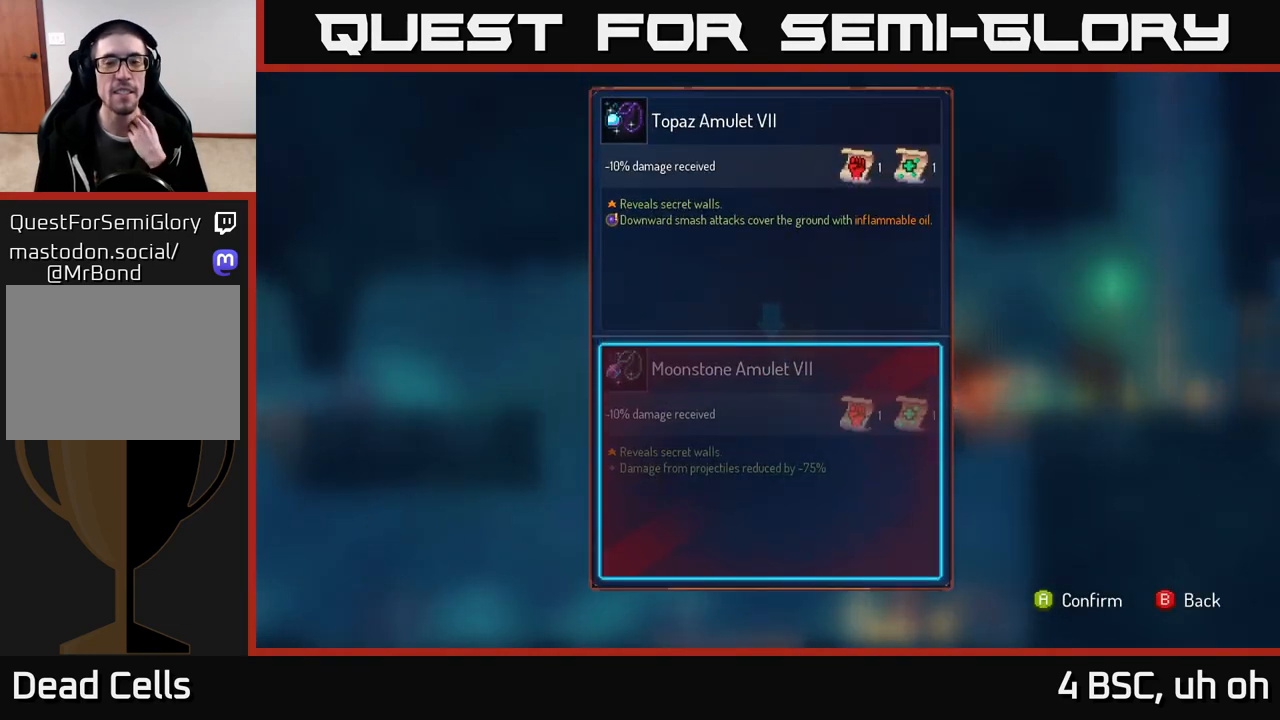
{"buttons": [], "left_stick": "center", "right_stick": "center", "events": []}
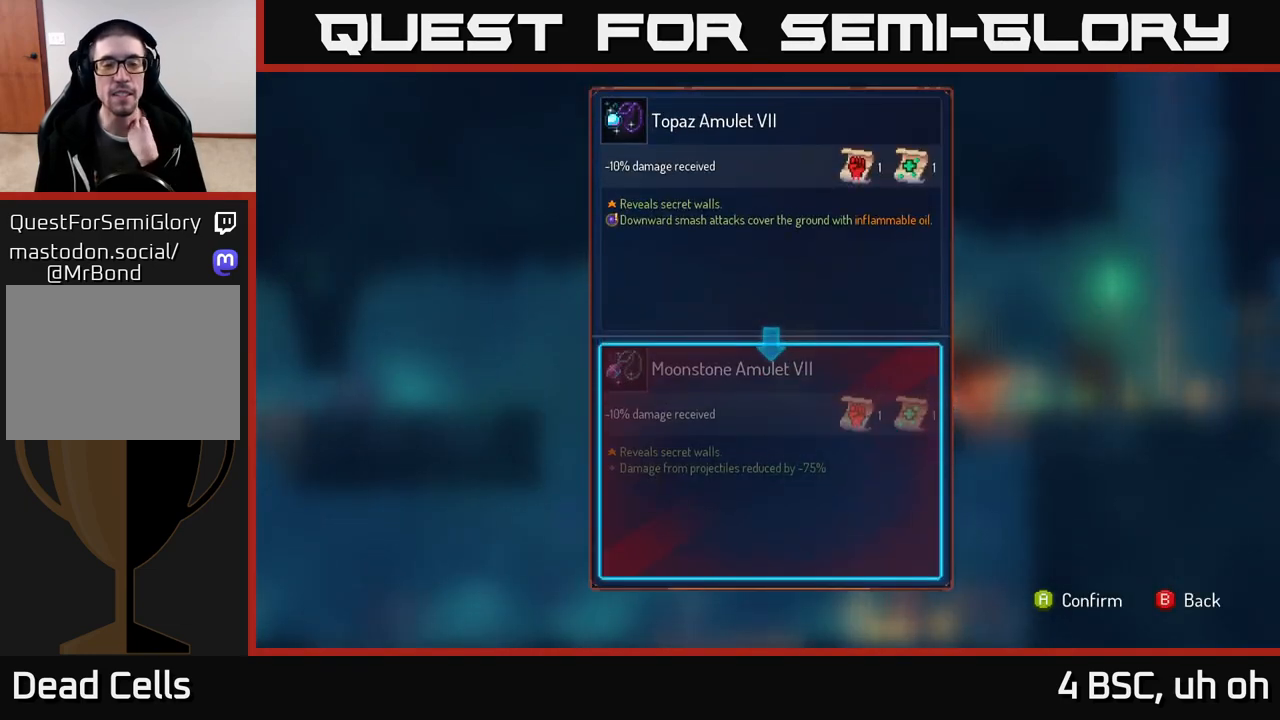
{"buttons": [], "left_stick": "center", "right_stick": "center", "events": []}
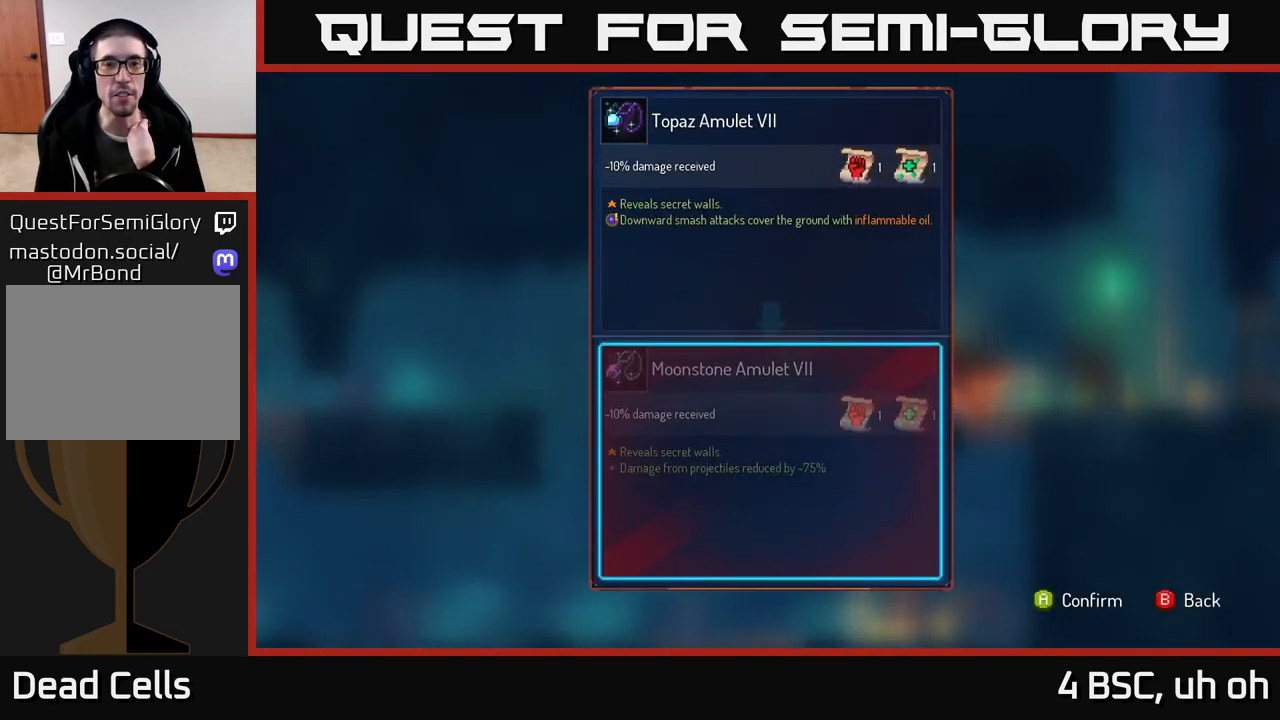
{"buttons": [], "left_stick": "center", "right_stick": "center", "events": []}
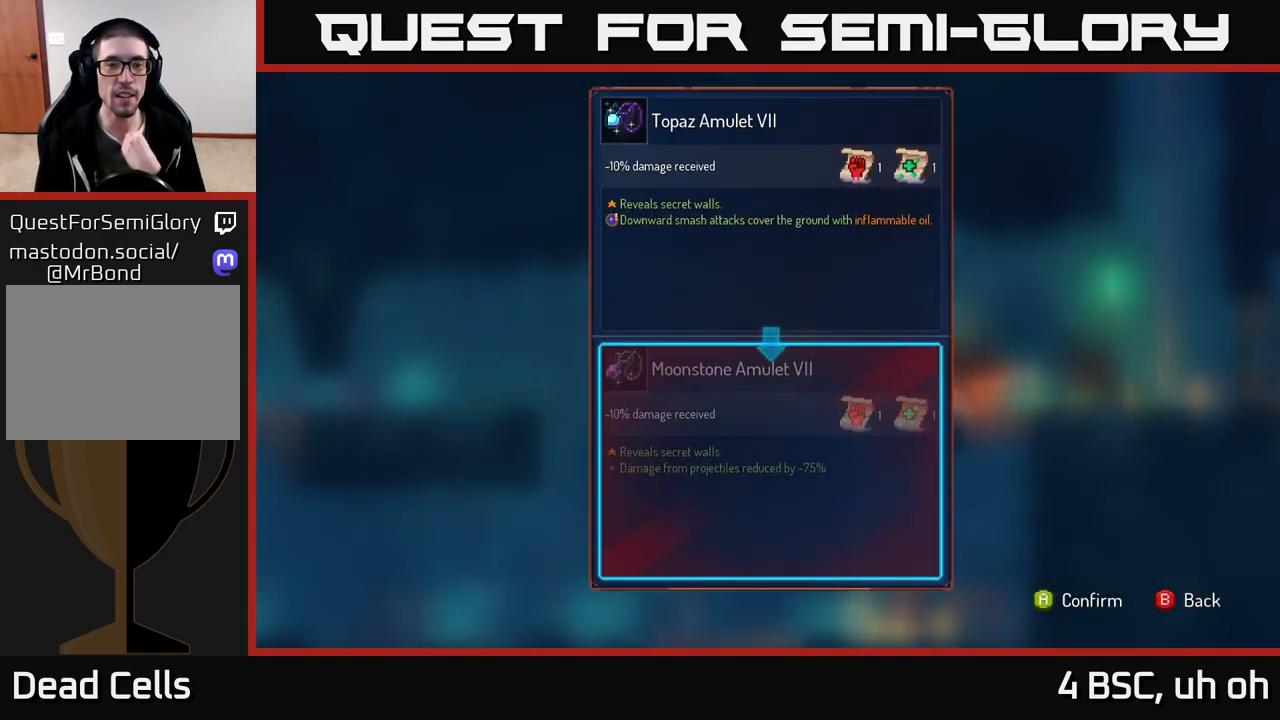
{"buttons": [], "left_stick": "center", "right_stick": "center", "events": []}
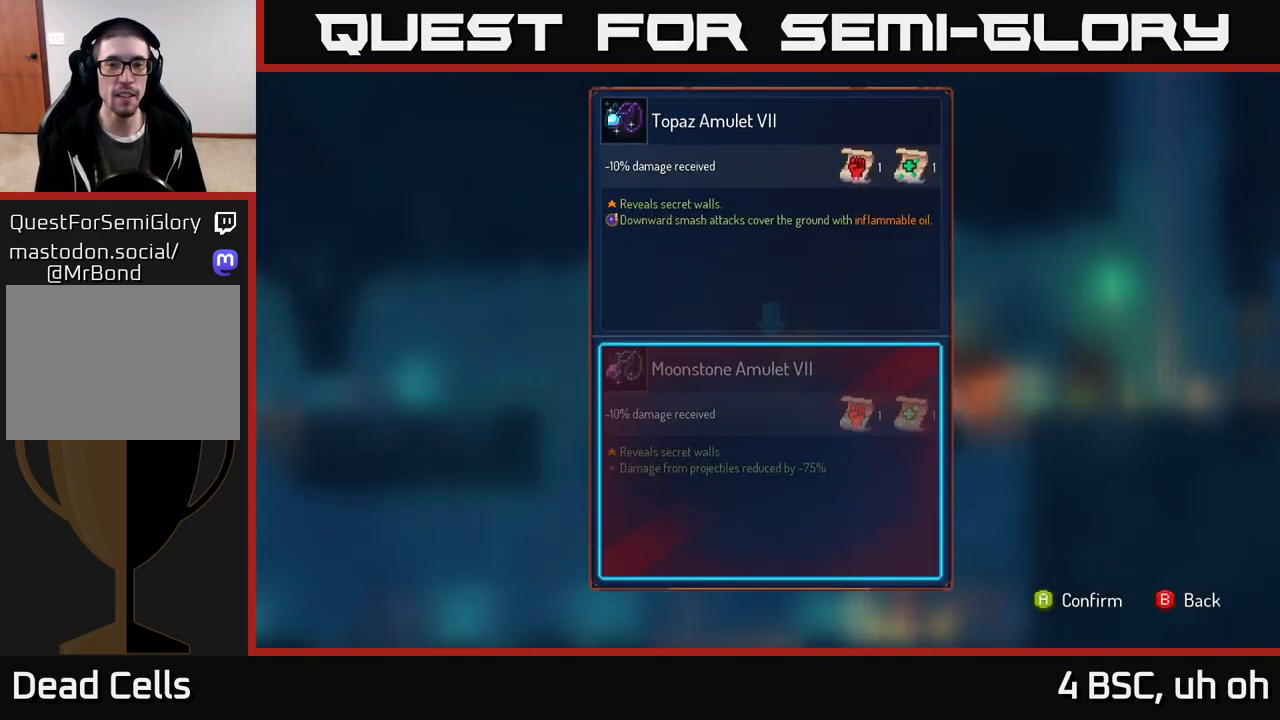
{"buttons": [], "left_stick": "center", "right_stick": "center", "events": []}
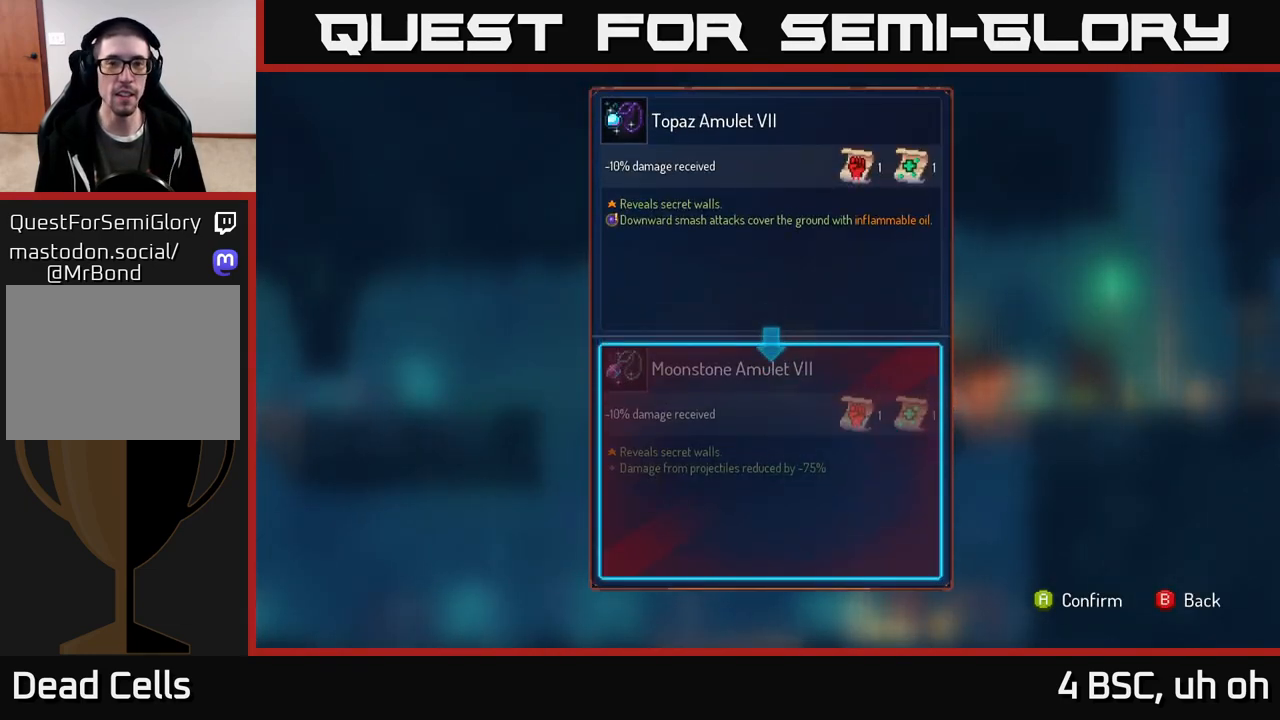
{"buttons": [], "left_stick": "center", "right_stick": "center", "events": [[200, "A", "down"], [233, "A", "up"]]}
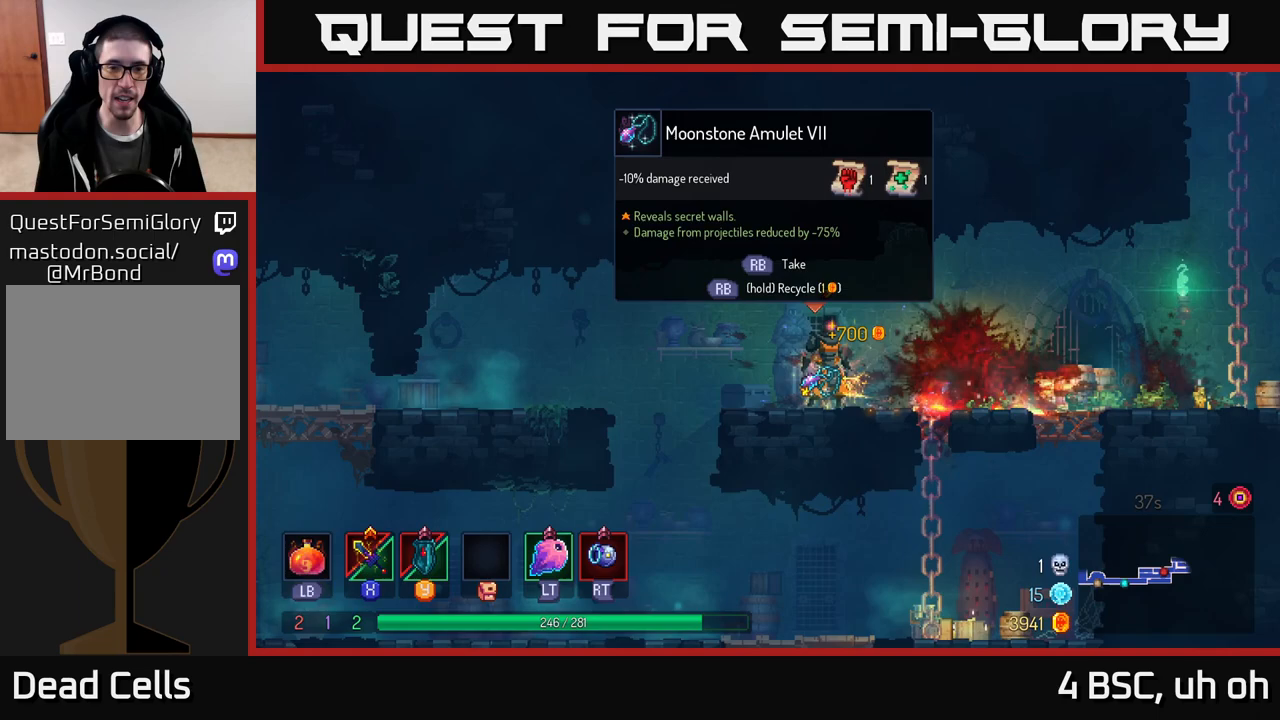
{"buttons": ["R1"], "left_stick": "center", "right_stick": "center", "events": [[33, "R1", "down"]]}
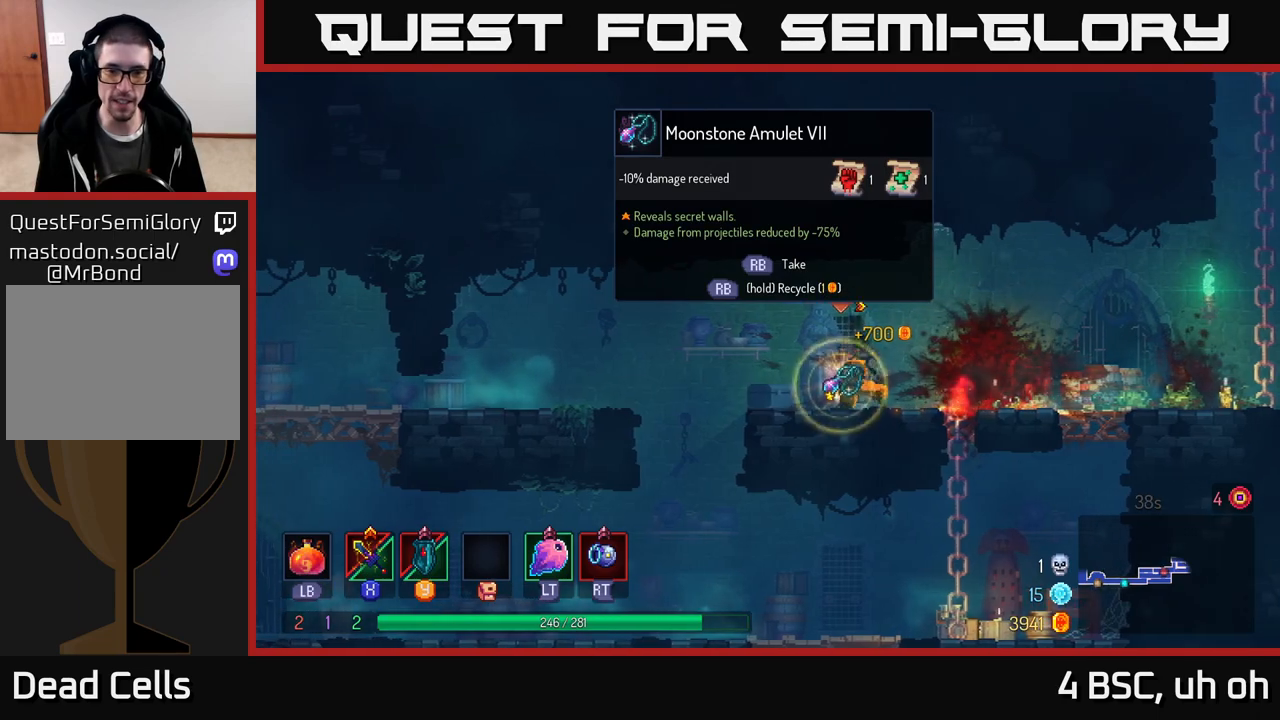
{"buttons": [], "left_stick": "right", "right_stick": "center", "events": [[333, "left_stick", "right"], [350, "R1", "up"]]}
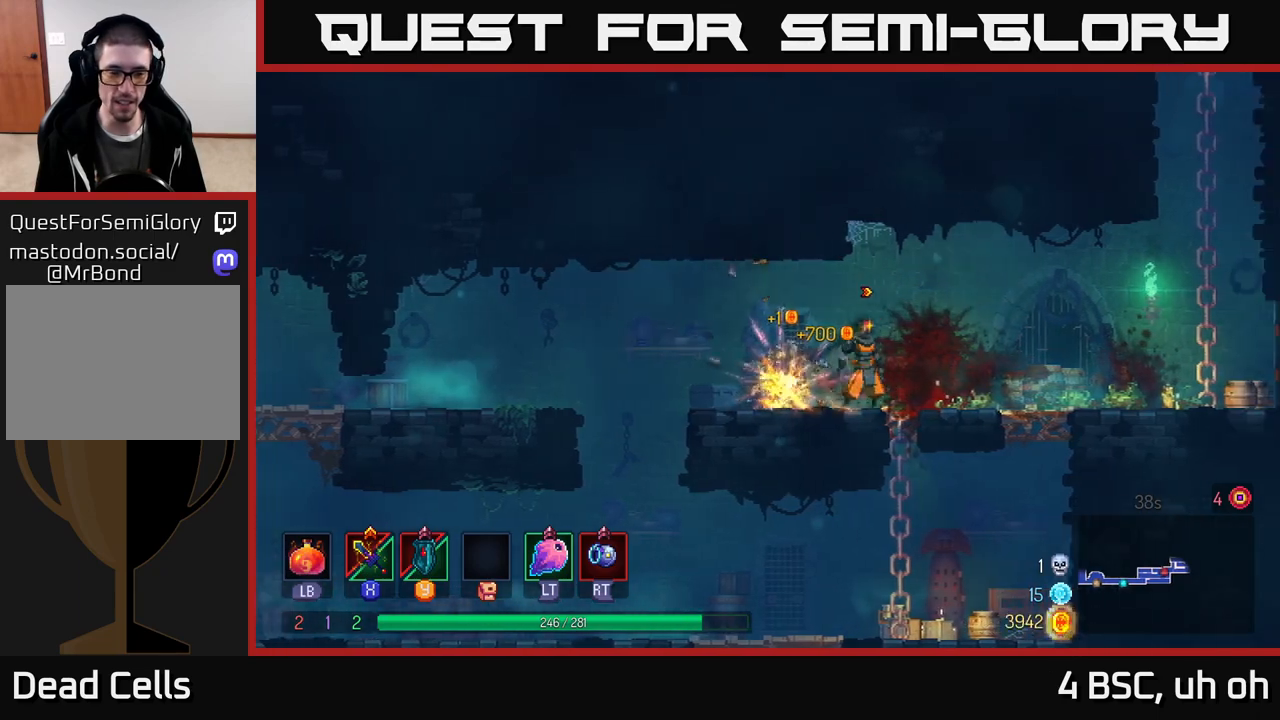
{"buttons": [], "left_stick": "right", "right_stick": "center", "events": [[167, "right_stick", "right"], [417, "right_stick", "center"]]}
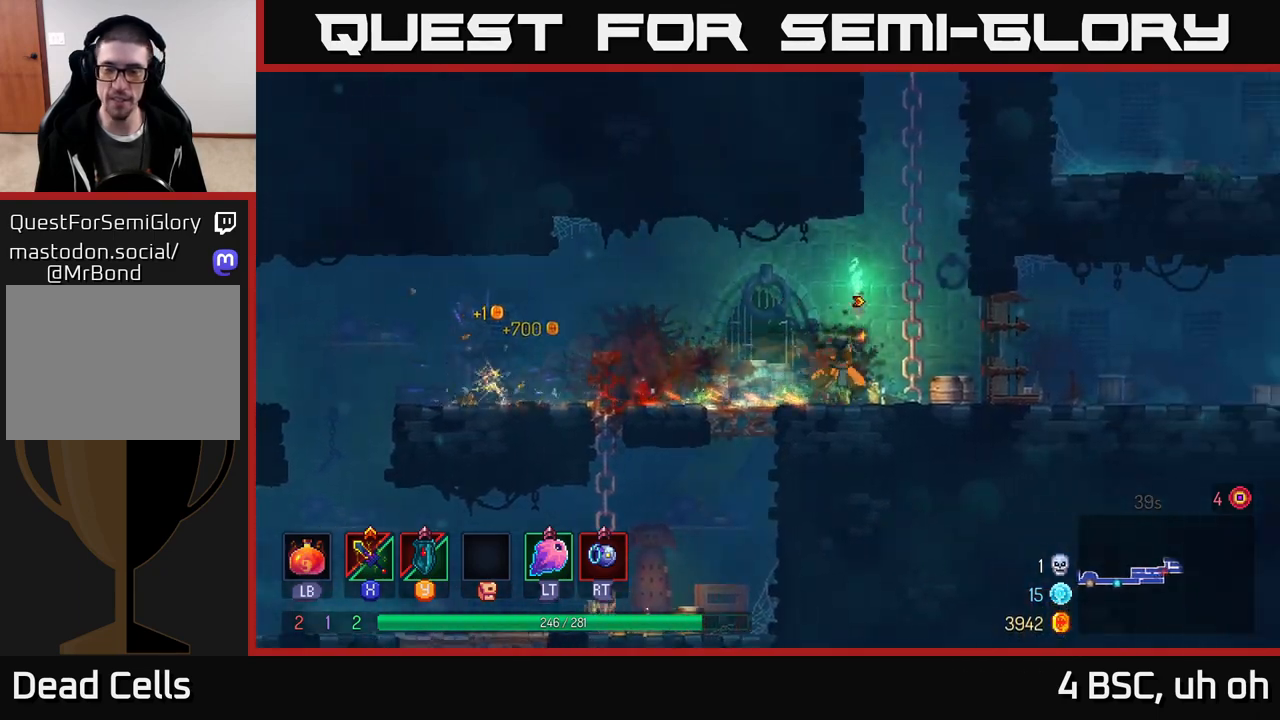
{"buttons": [], "left_stick": "right", "right_stick": "center", "events": [[350, "B", "down"], [483, "B", "up"]]}
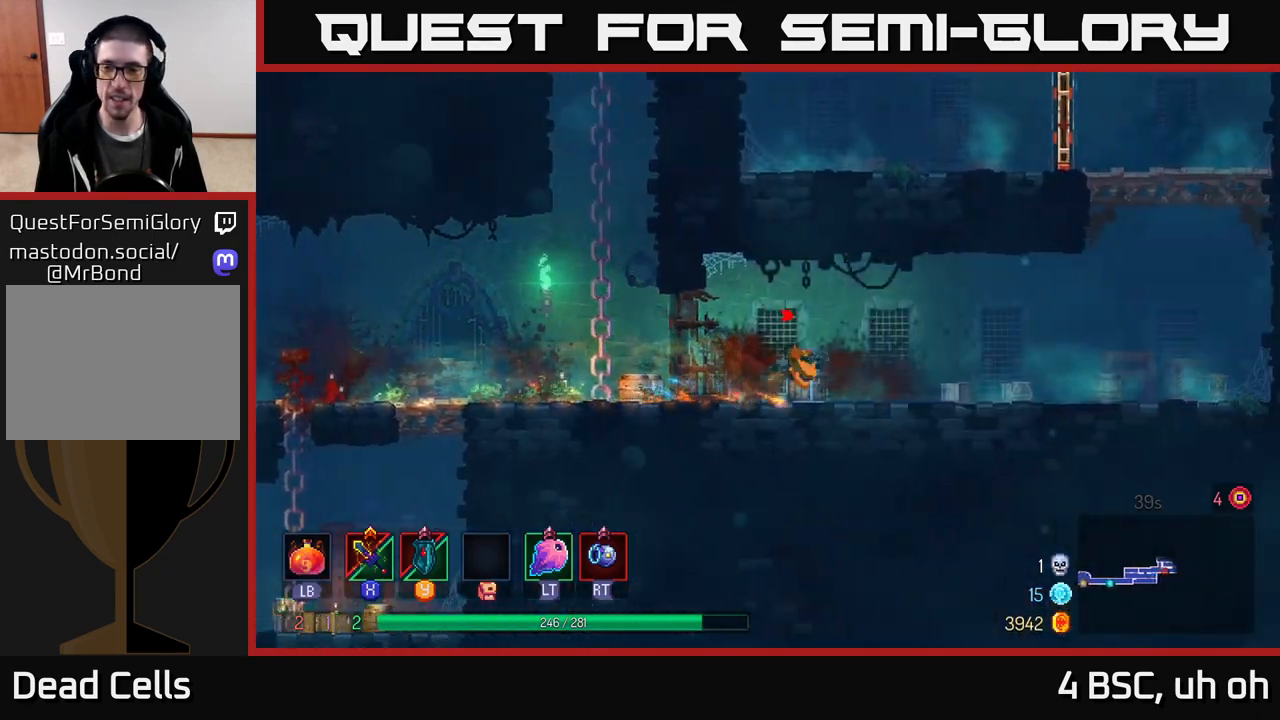
{"buttons": [], "left_stick": "right", "right_stick": "center", "events": [[100, "left_stick", "center"], [200, "left_stick", "right"]]}
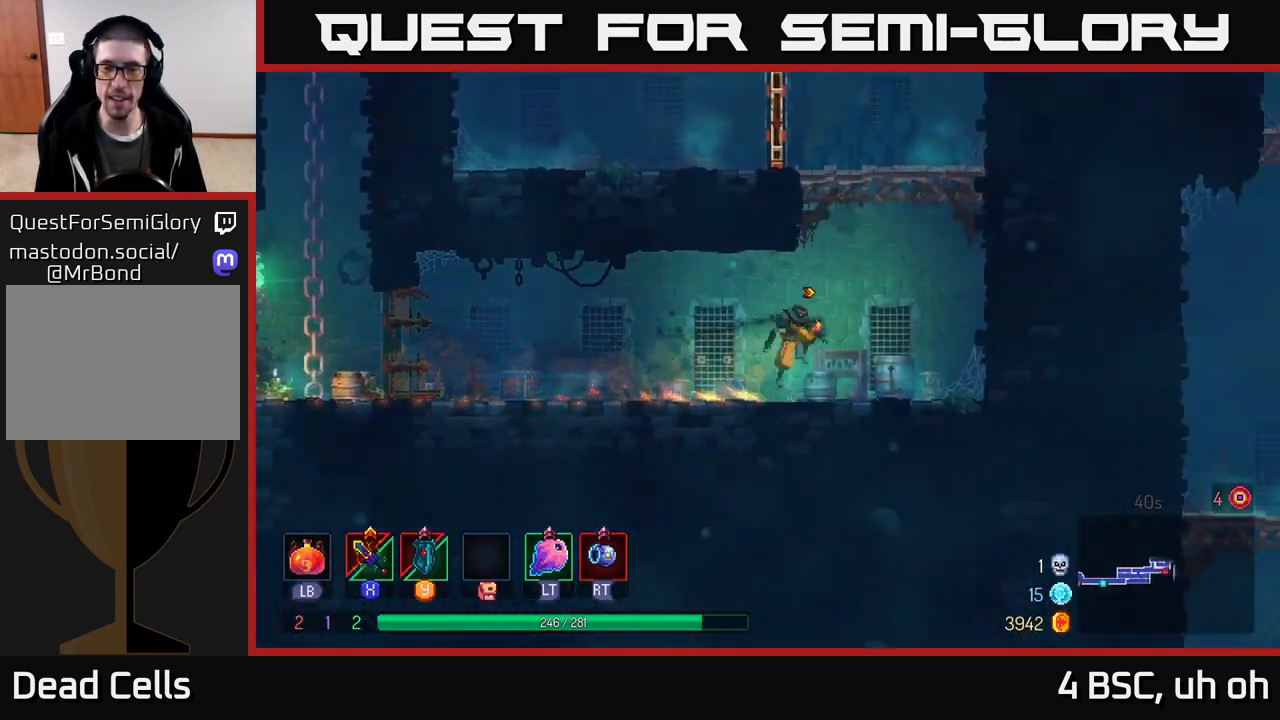
{"buttons": ["B"], "left_stick": "left", "right_stick": "center", "events": [[17, "A", "down"], [117, "A", "up"], [183, "A", "down"], [200, "left_stick", "up-left"], [300, "left_stick", "left"], [333, "A", "up"], [450, "B", "down"]]}
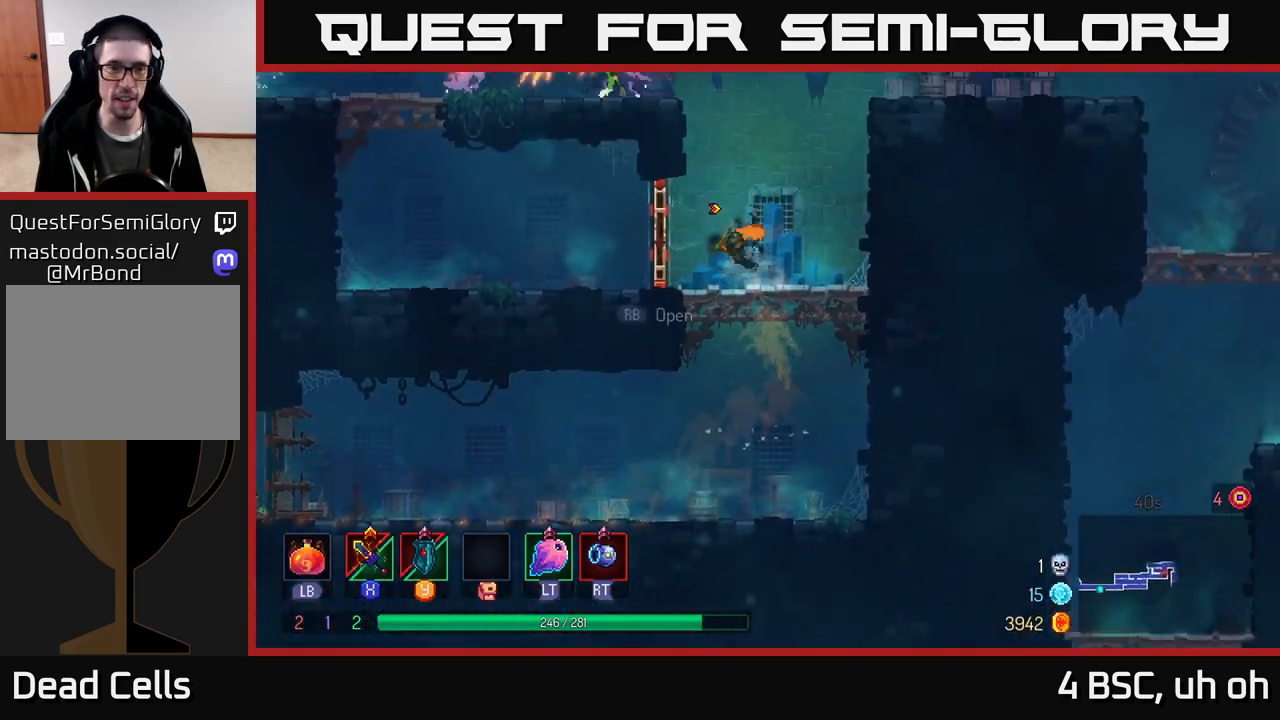
{"buttons": [], "left_stick": "left", "right_stick": "center", "events": [[50, "B", "up"]]}
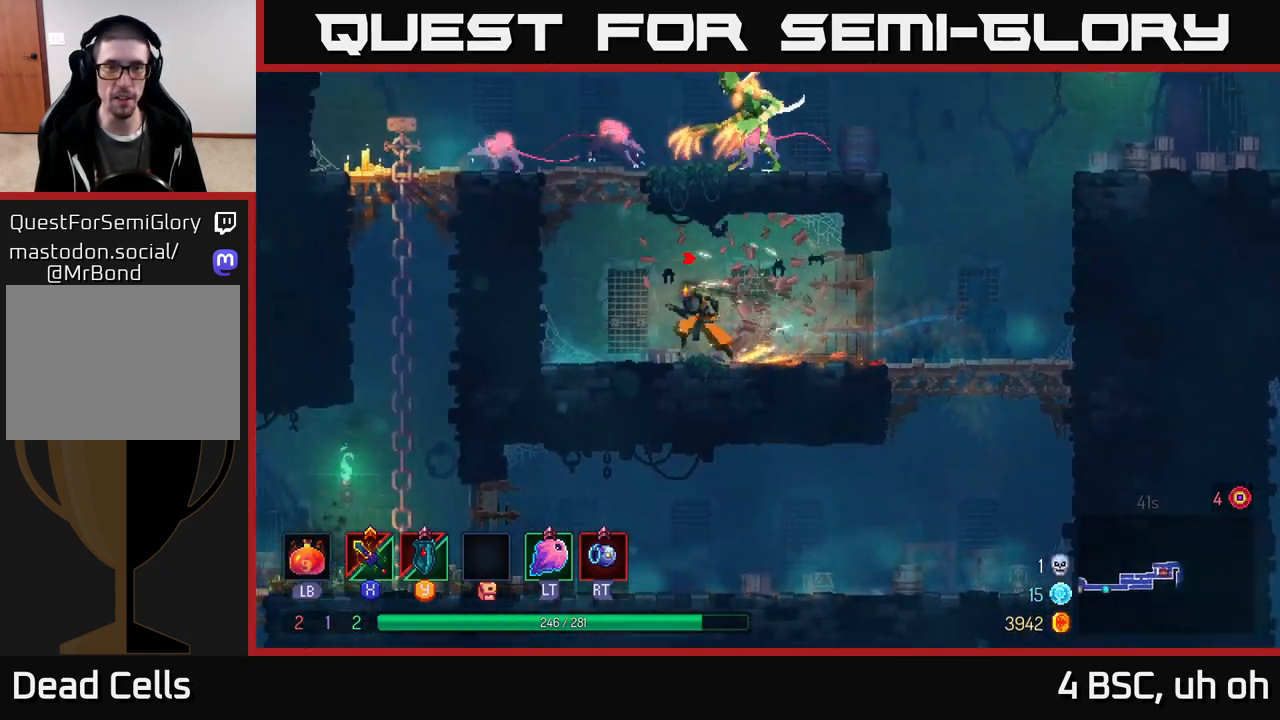
{"buttons": ["X"], "left_stick": "right", "right_stick": "center", "events": [[33, "A", "down"], [133, "A", "up"], [200, "A", "down"], [267, "left_stick", "right"], [300, "X", "down"], [317, "A", "up"], [417, "X", "up"], [467, "X", "down"]]}
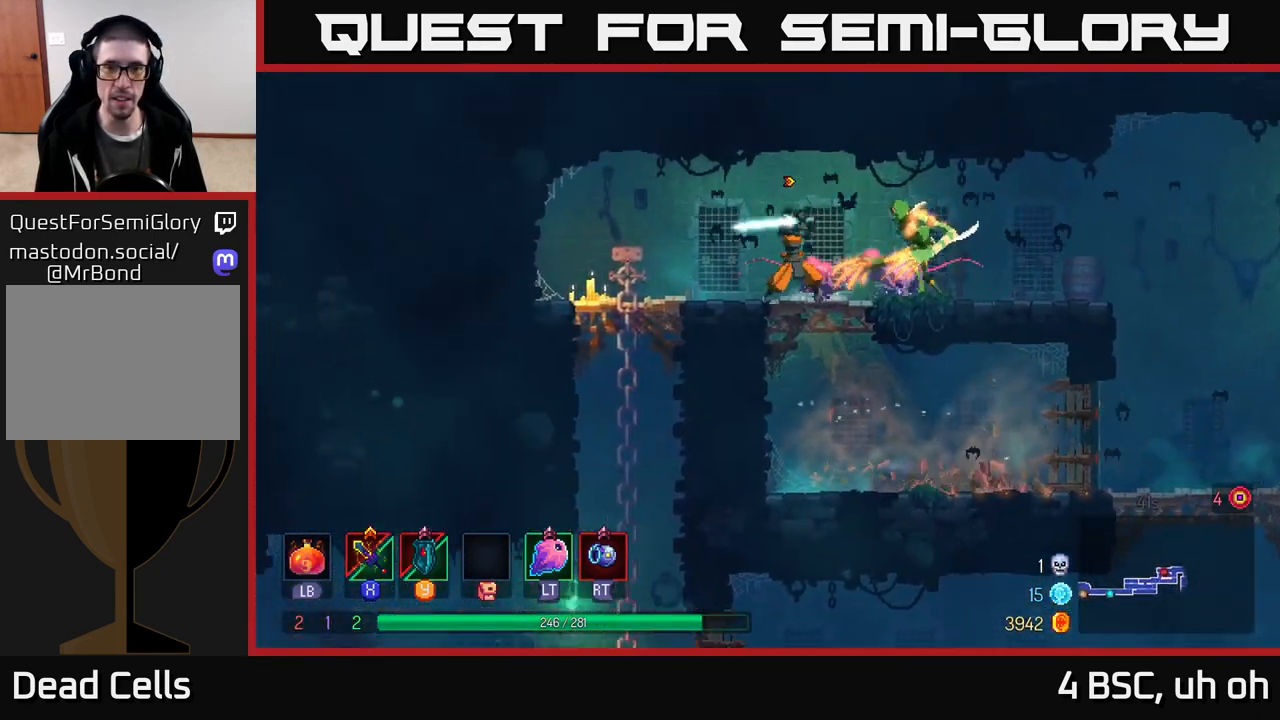
{"buttons": ["X"], "left_stick": "right", "right_stick": "center", "events": [[33, "X", "up"], [100, "X", "down"], [150, "left_stick", "center"], [183, "X", "up"], [250, "X", "down"], [350, "X", "up"], [417, "X", "down"], [483, "left_stick", "right"]]}
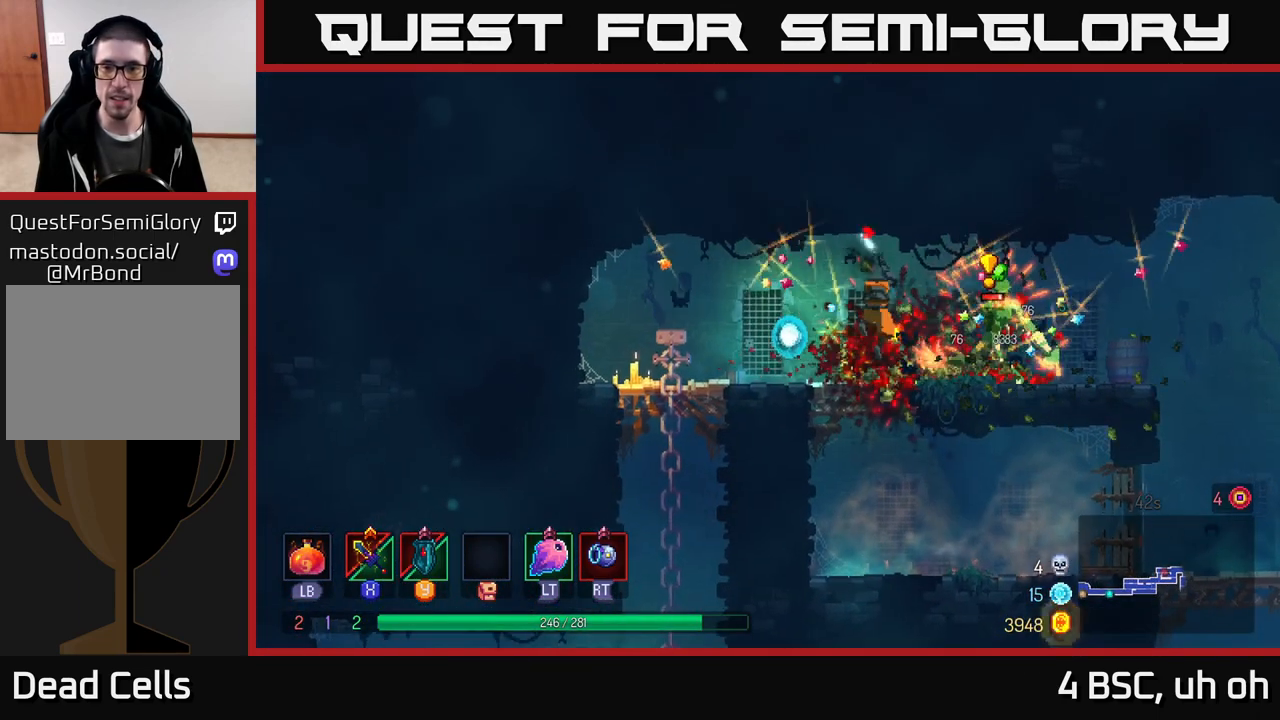
{"buttons": ["B"], "left_stick": "right", "right_stick": "center", "events": [[17, "X", "up"], [267, "B", "down"], [367, "B", "up"], [467, "B", "down"]]}
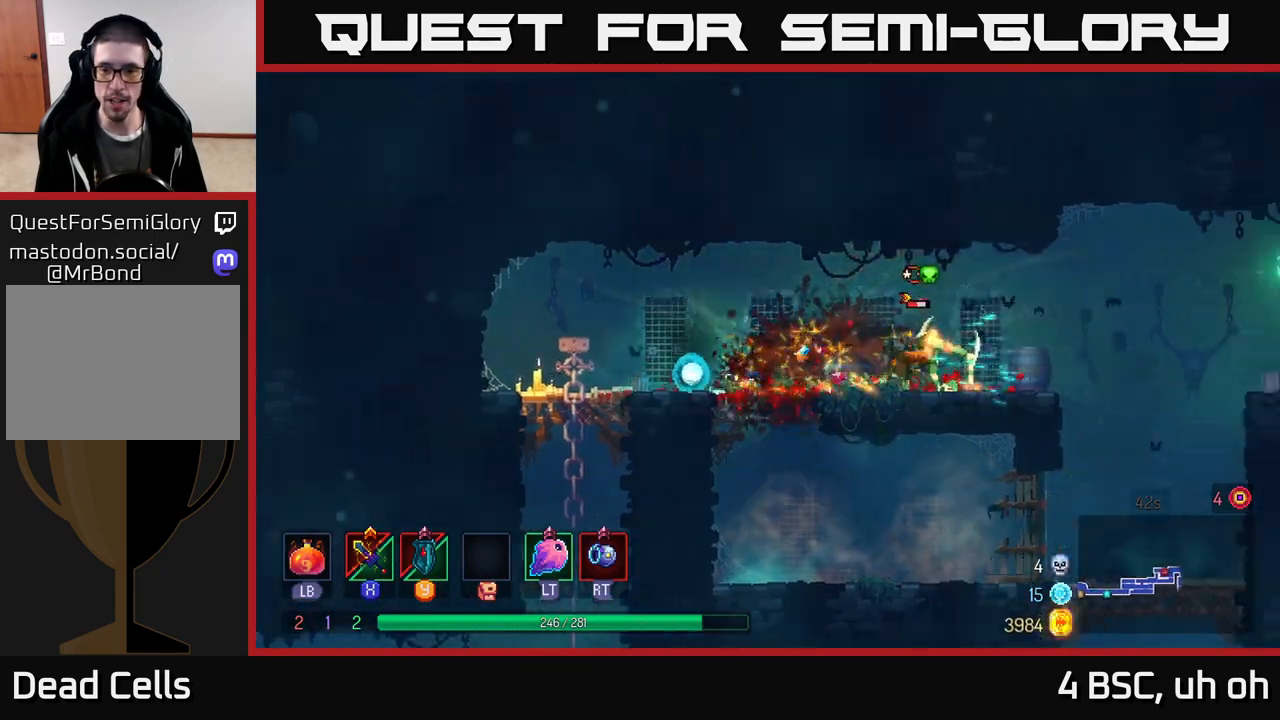
{"buttons": ["X"], "left_stick": "center", "right_stick": "center", "events": [[33, "B", "up"], [100, "left_stick", "left"], [133, "X", "down"], [200, "X", "up"], [267, "left_stick", "center"], [300, "X", "down"], [350, "X", "up"], [433, "X", "down"]]}
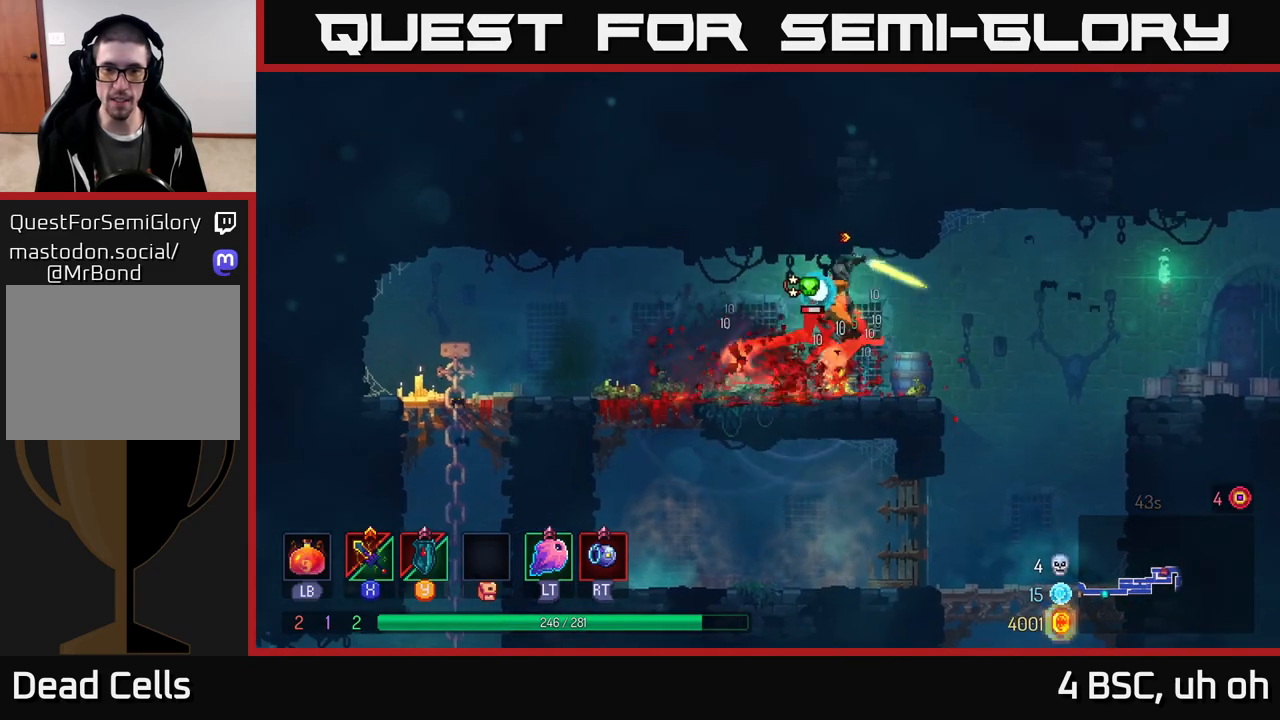
{"buttons": [], "left_stick": "right", "right_stick": "center", "events": [[17, "X", "up"], [117, "X", "down"], [183, "X", "up"], [450, "left_stick", "right"]]}
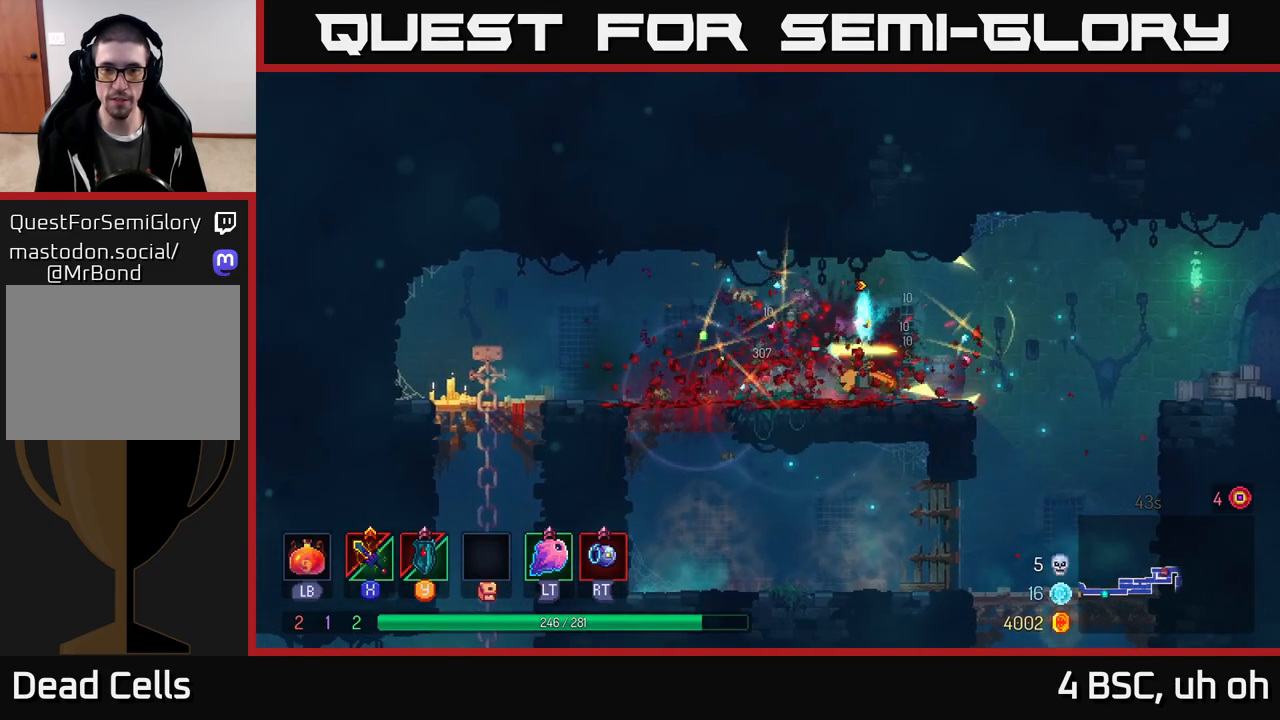
{"buttons": [], "left_stick": "right", "right_stick": "center", "events": [[217, "A", "down"], [333, "A", "up"]]}
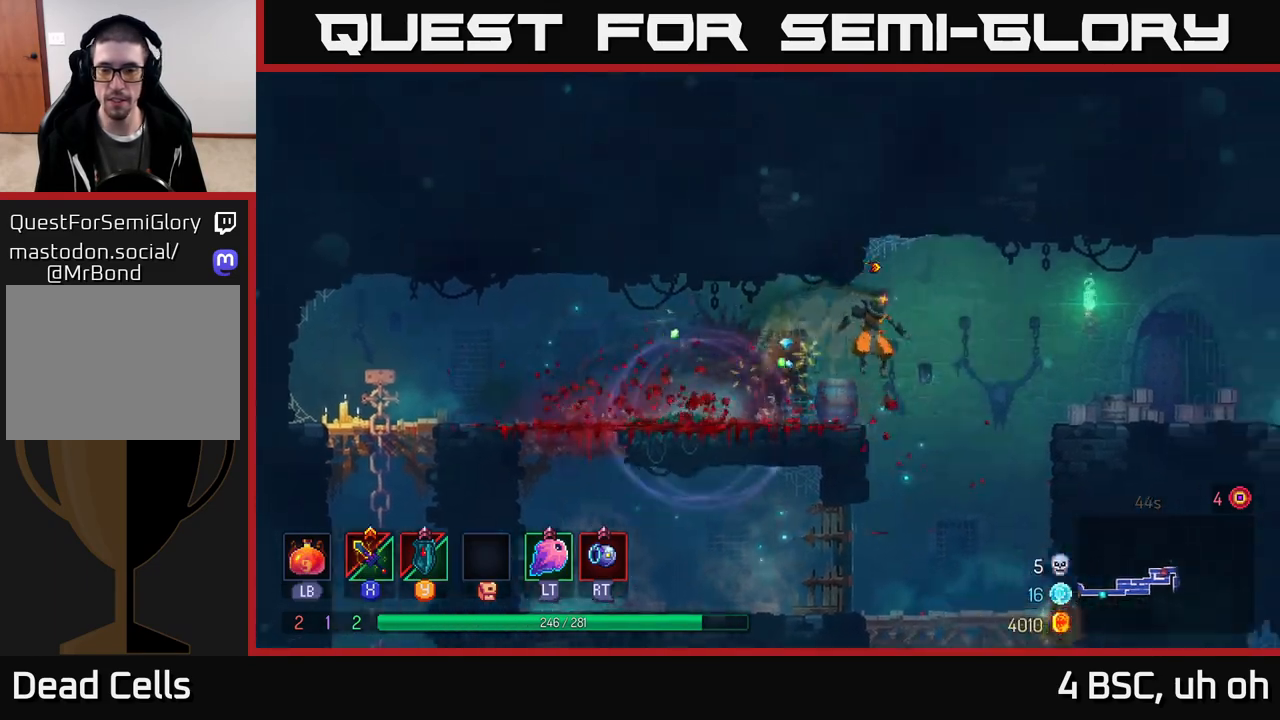
{"buttons": [], "left_stick": "right", "right_stick": "center", "events": [[100, "A", "down"], [233, "A", "up"]]}
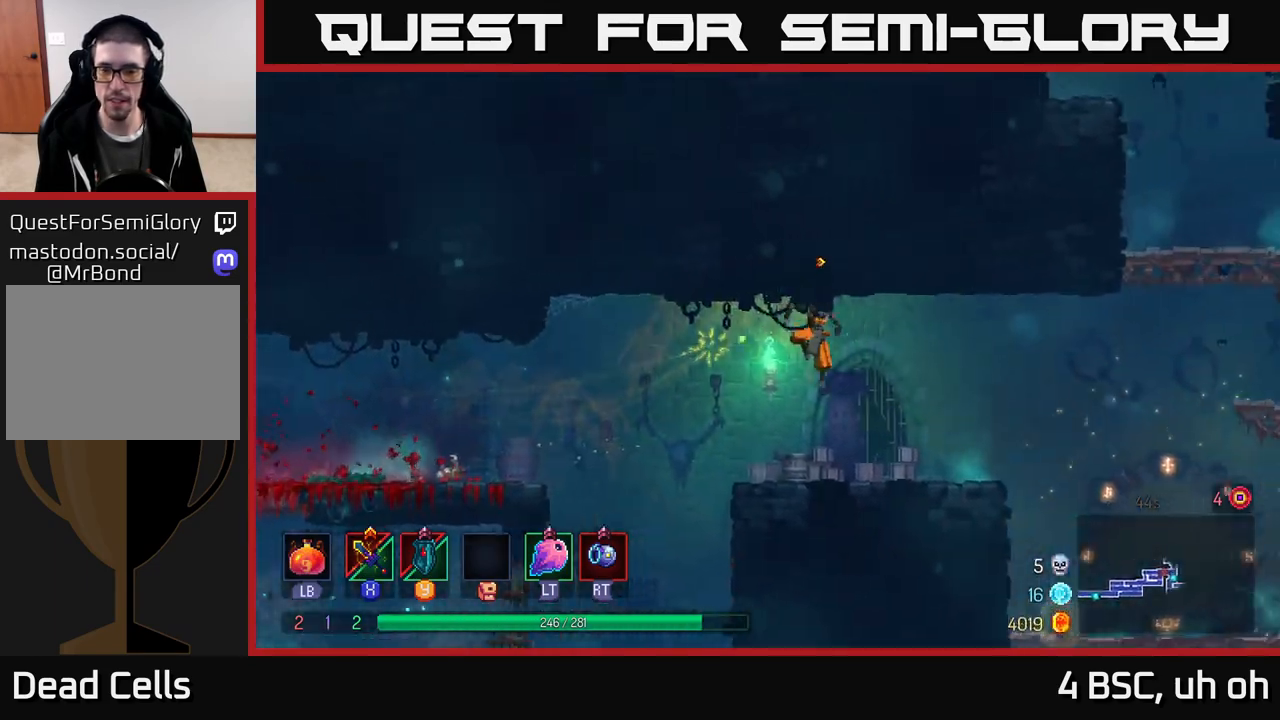
{"buttons": [], "left_stick": "right", "right_stick": "center", "events": [[83, "B", "down"], [217, "B", "up"]]}
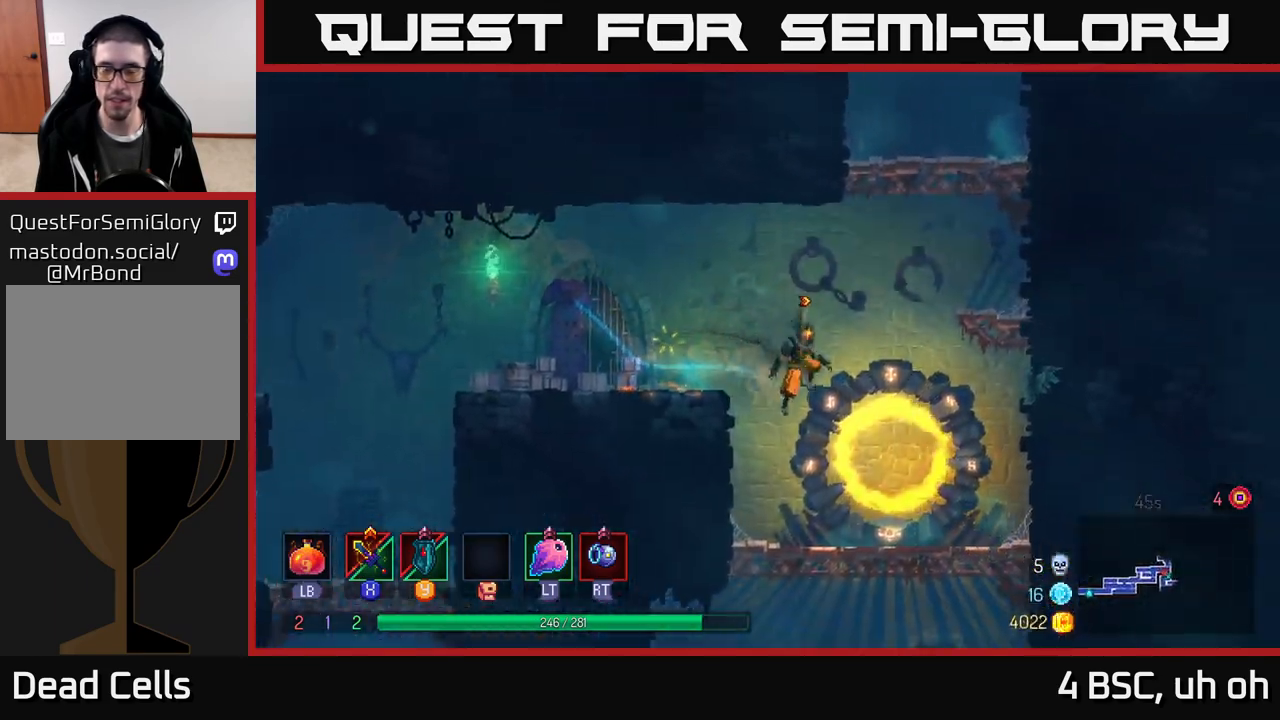
{"buttons": ["A"], "left_stick": "down", "right_stick": "center", "events": [[50, "left_stick", "down"], [367, "A", "down"], [433, "A", "up"], [483, "A", "down"]]}
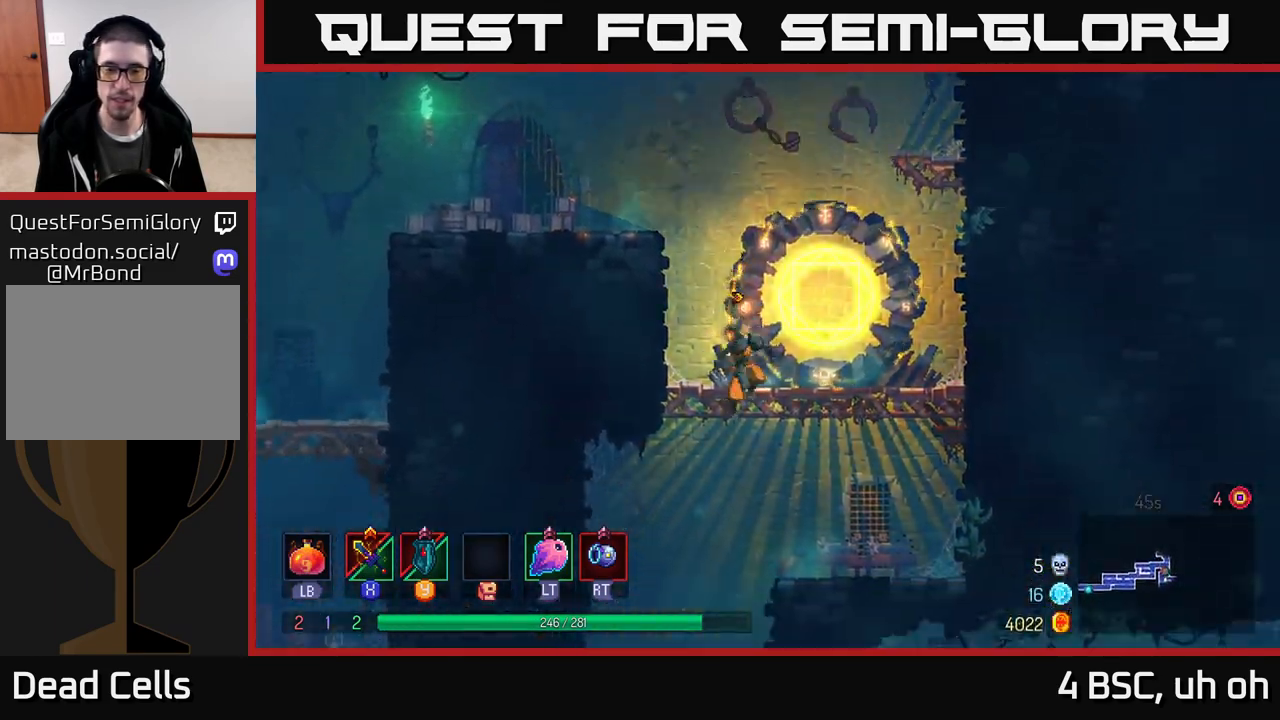
{"buttons": [], "left_stick": "center", "right_stick": "center", "events": [[100, "A", "up"], [233, "left_stick", "center"]]}
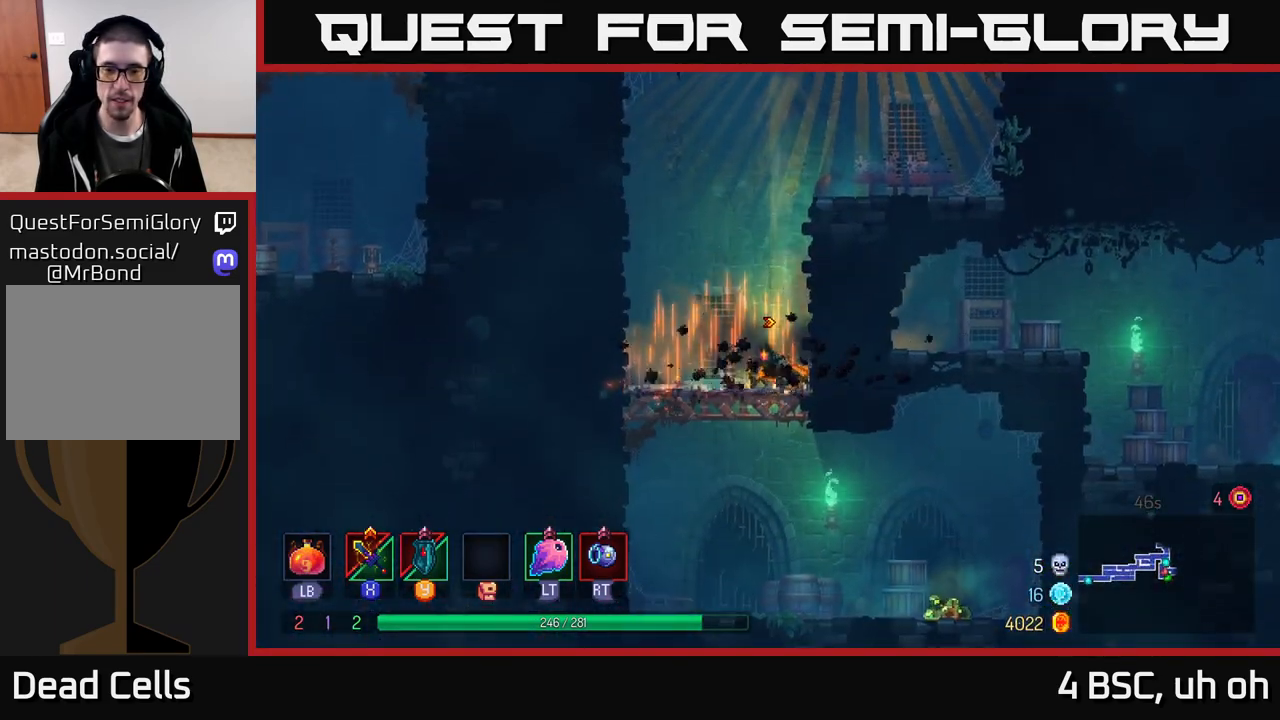
{"buttons": [], "left_stick": "right", "right_stick": "center", "events": [[67, "left_stick", "down"], [133, "A", "down"], [217, "A", "up"], [283, "A", "down"], [383, "A", "up"], [383, "left_stick", "right"], [400, "B", "down"], [500, "B", "up"]]}
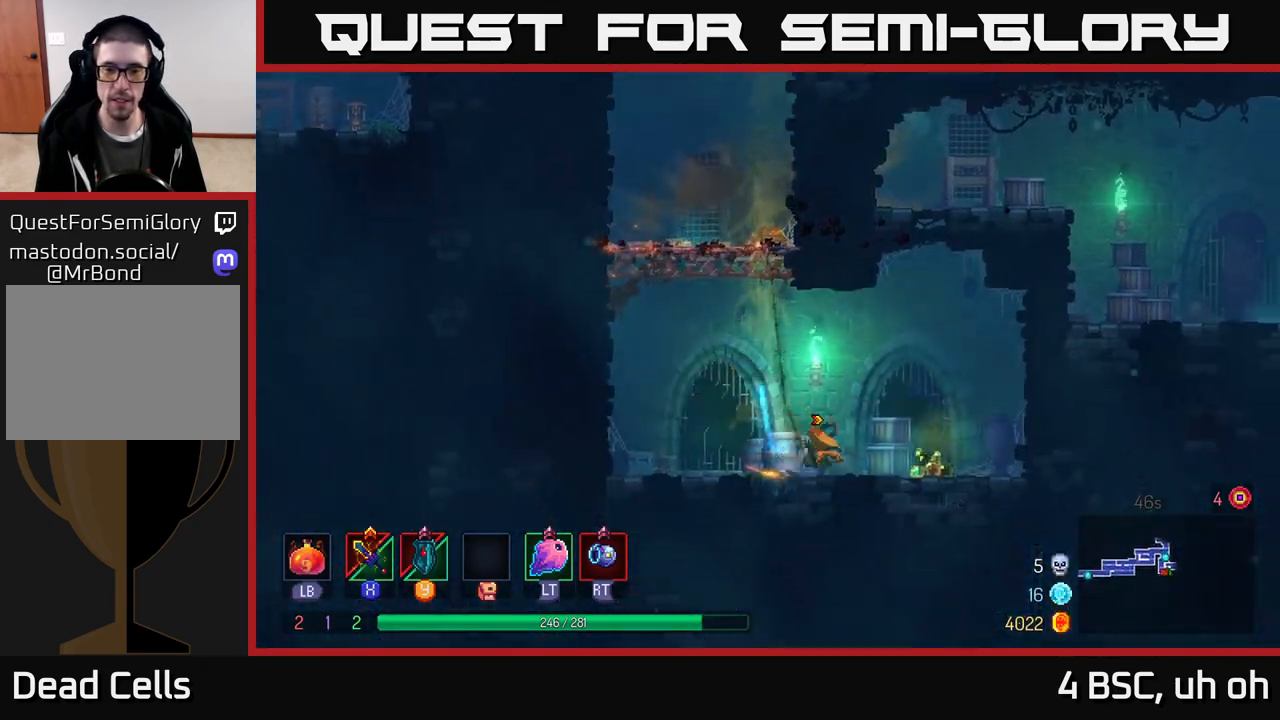
{"buttons": [], "left_stick": "up", "right_stick": "center", "events": [[83, "R1", "down"], [167, "A", "down"], [183, "R1", "up"], [233, "left_stick", "up"], [300, "A", "up"]]}